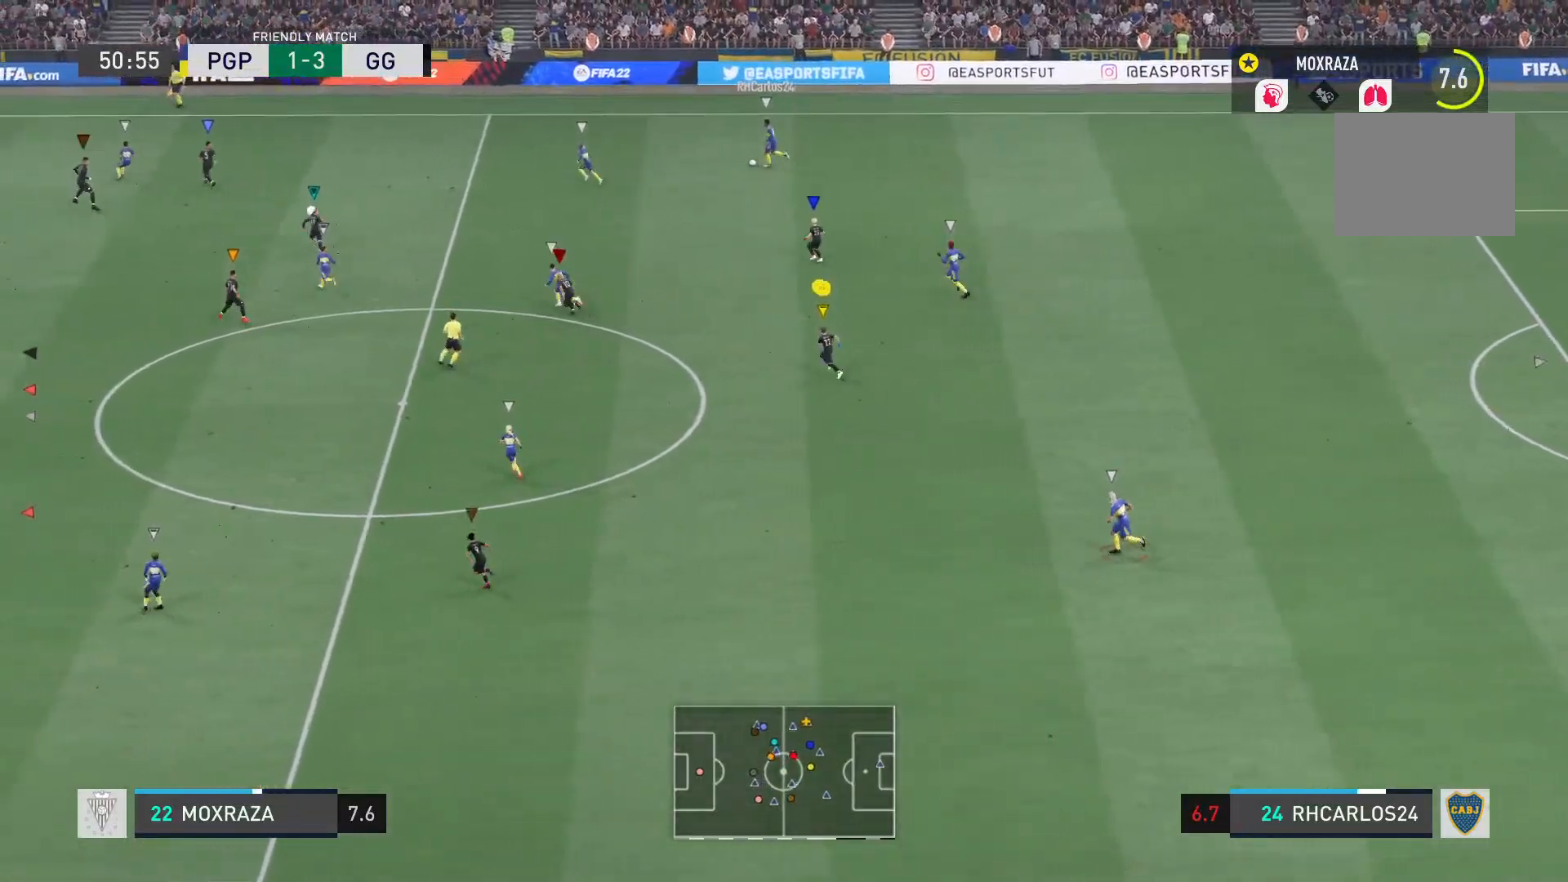
Gameplay with a controller (PlayStation layout); each line is a JSON object with the inputs held at the frame after it. "events" lists button and stick changes between this image and that frame as [ms after this image, input, new state], when the widget could be followed in between. Not read: L3 R3.
{"buttons": ["L1"], "left_stick": "center", "right_stick": "center", "events": [[200, "R2", "up"]]}
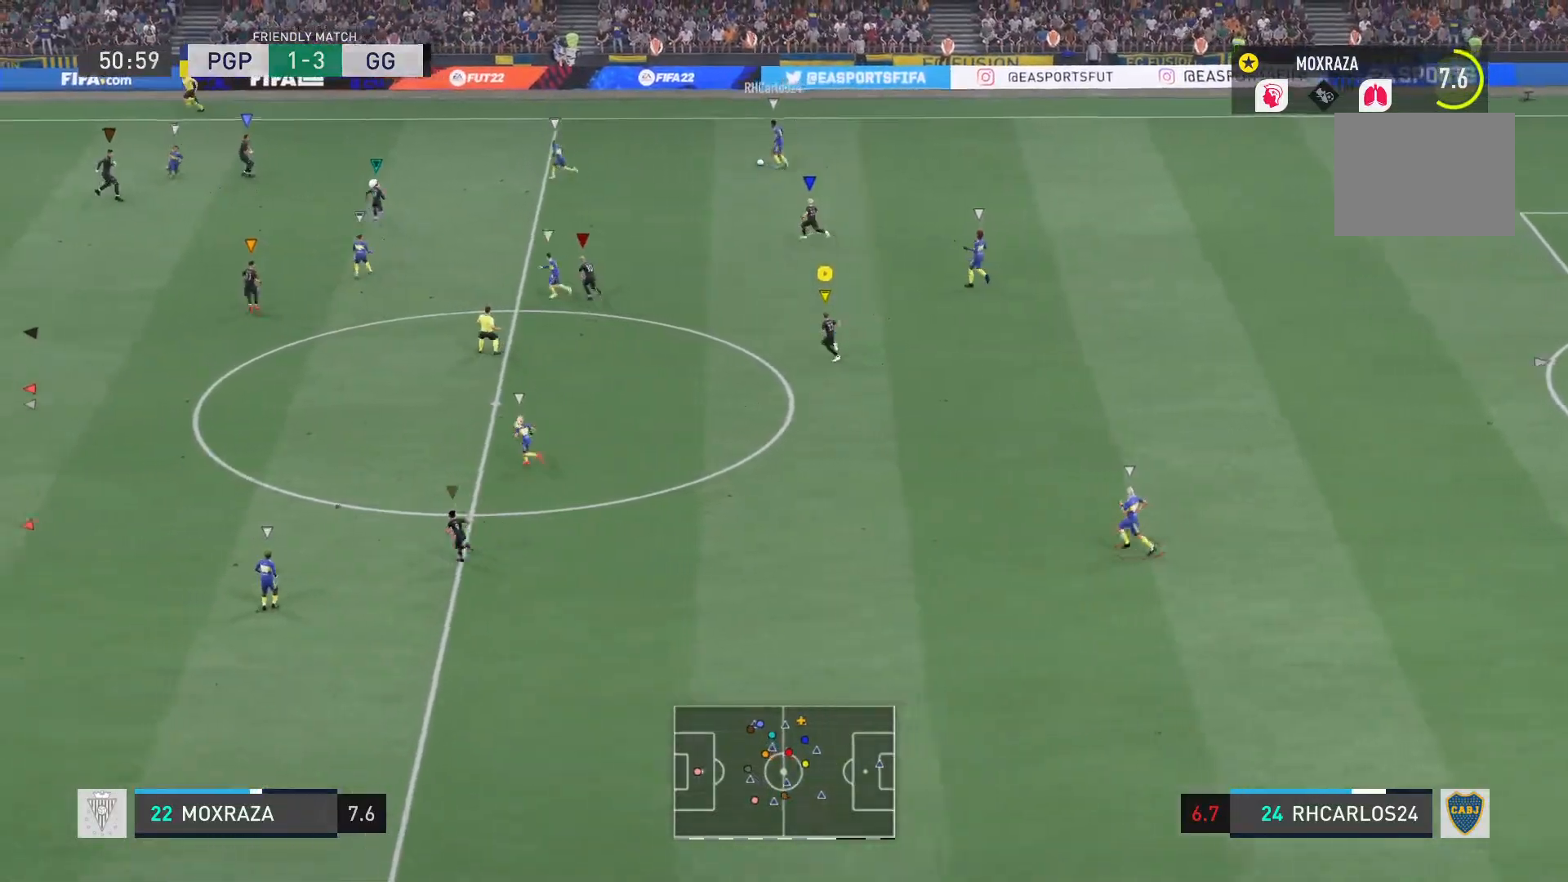
{"buttons": ["L1"], "left_stick": "down-left", "right_stick": "center", "events": [[100, "left_stick", "down-left"]]}
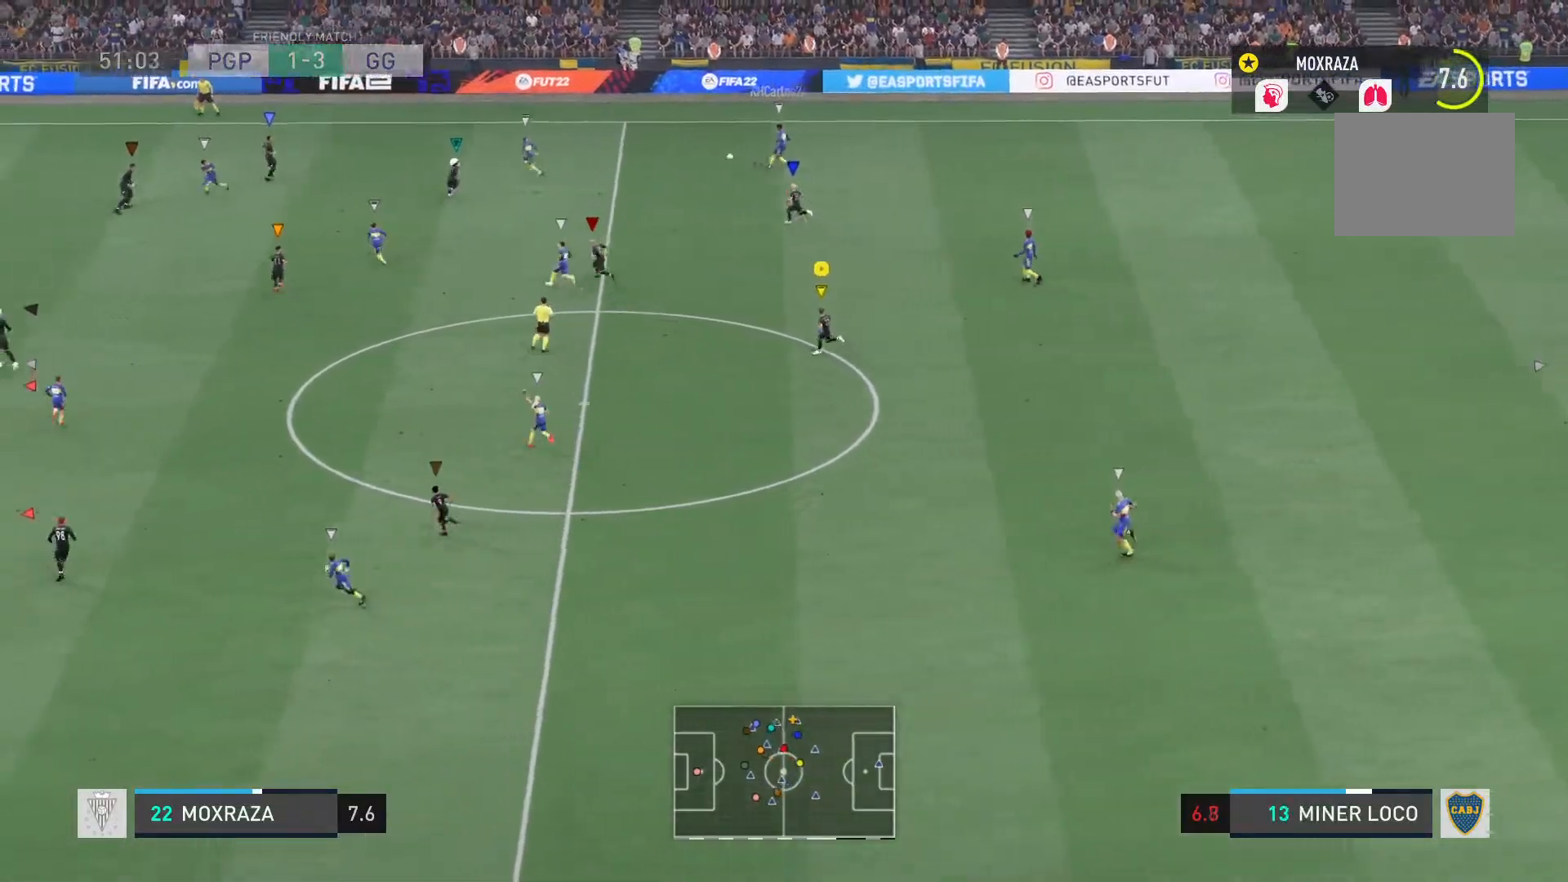
{"buttons": ["L1"], "left_stick": "down-left", "right_stick": "center", "events": []}
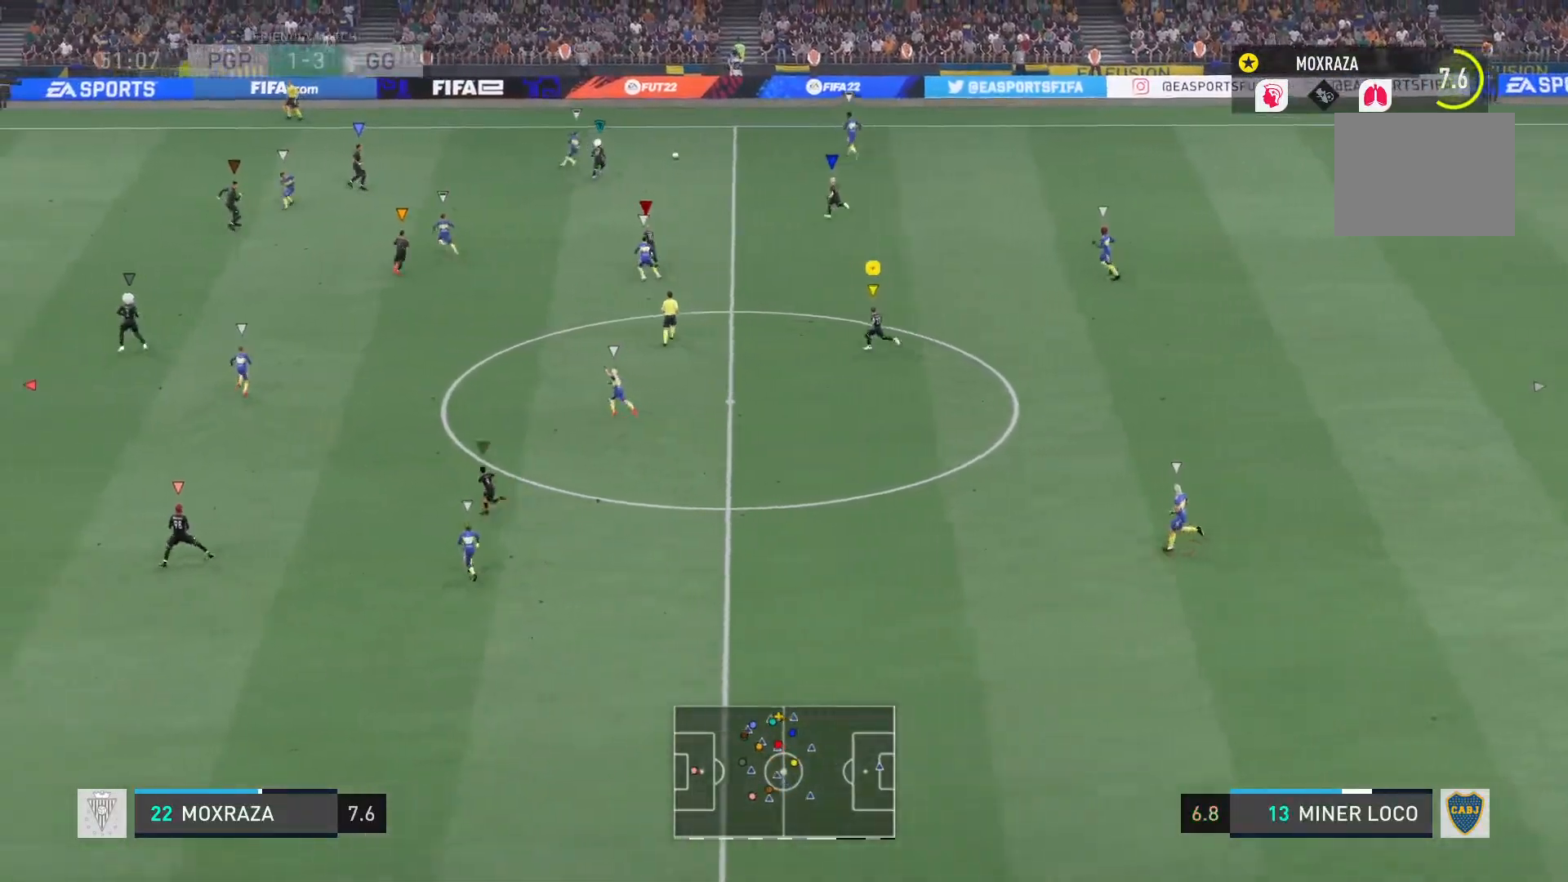
{"buttons": ["L1"], "left_stick": "down-left", "right_stick": "center", "events": []}
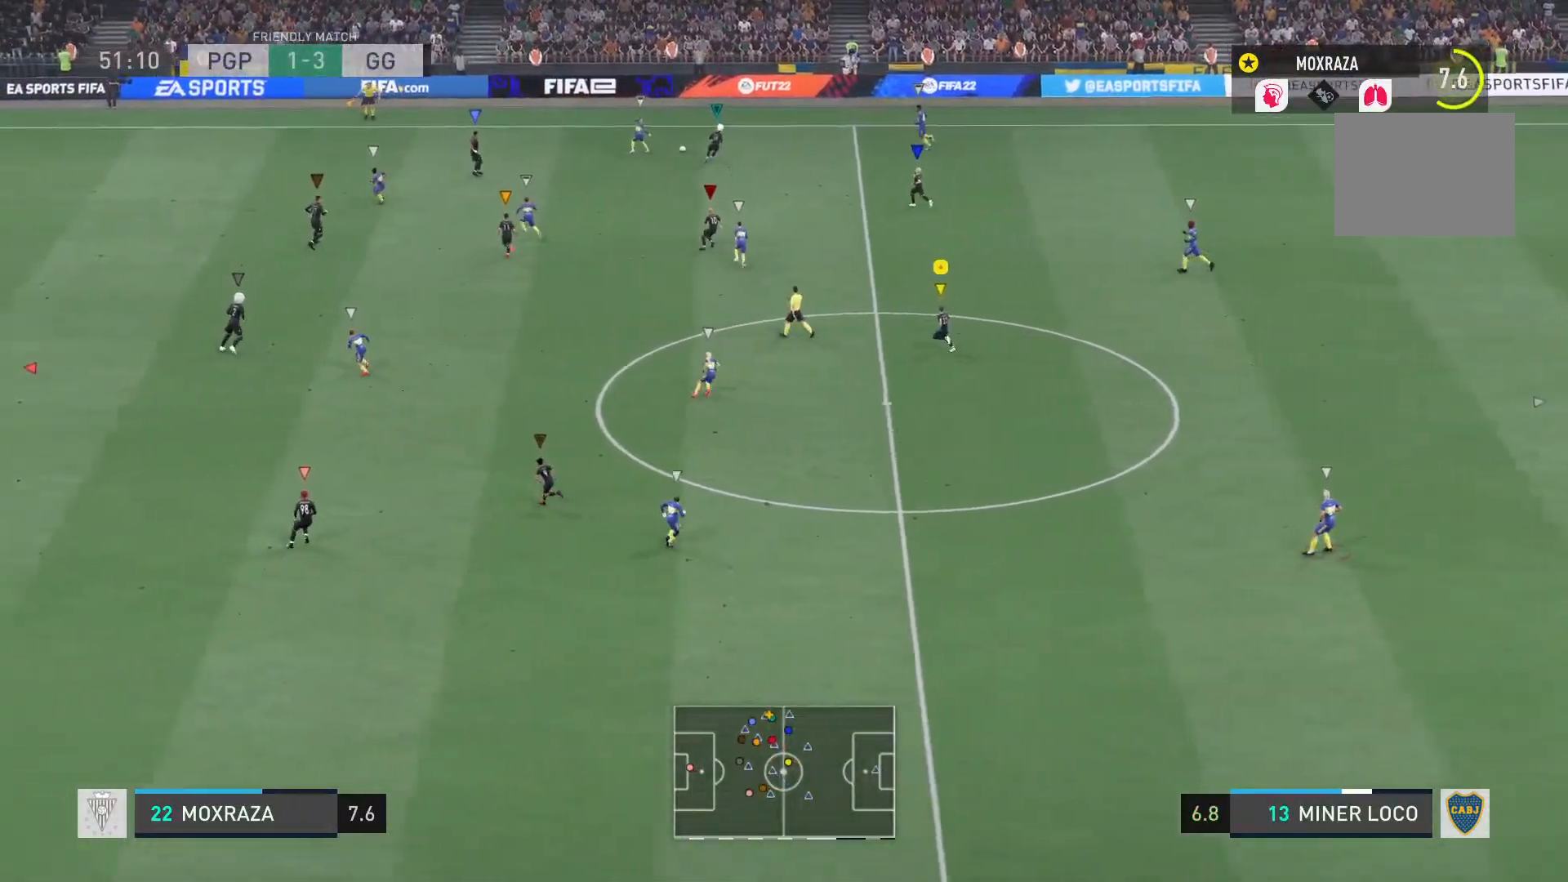
{"buttons": ["L1"], "left_stick": "down-left", "right_stick": "center", "events": []}
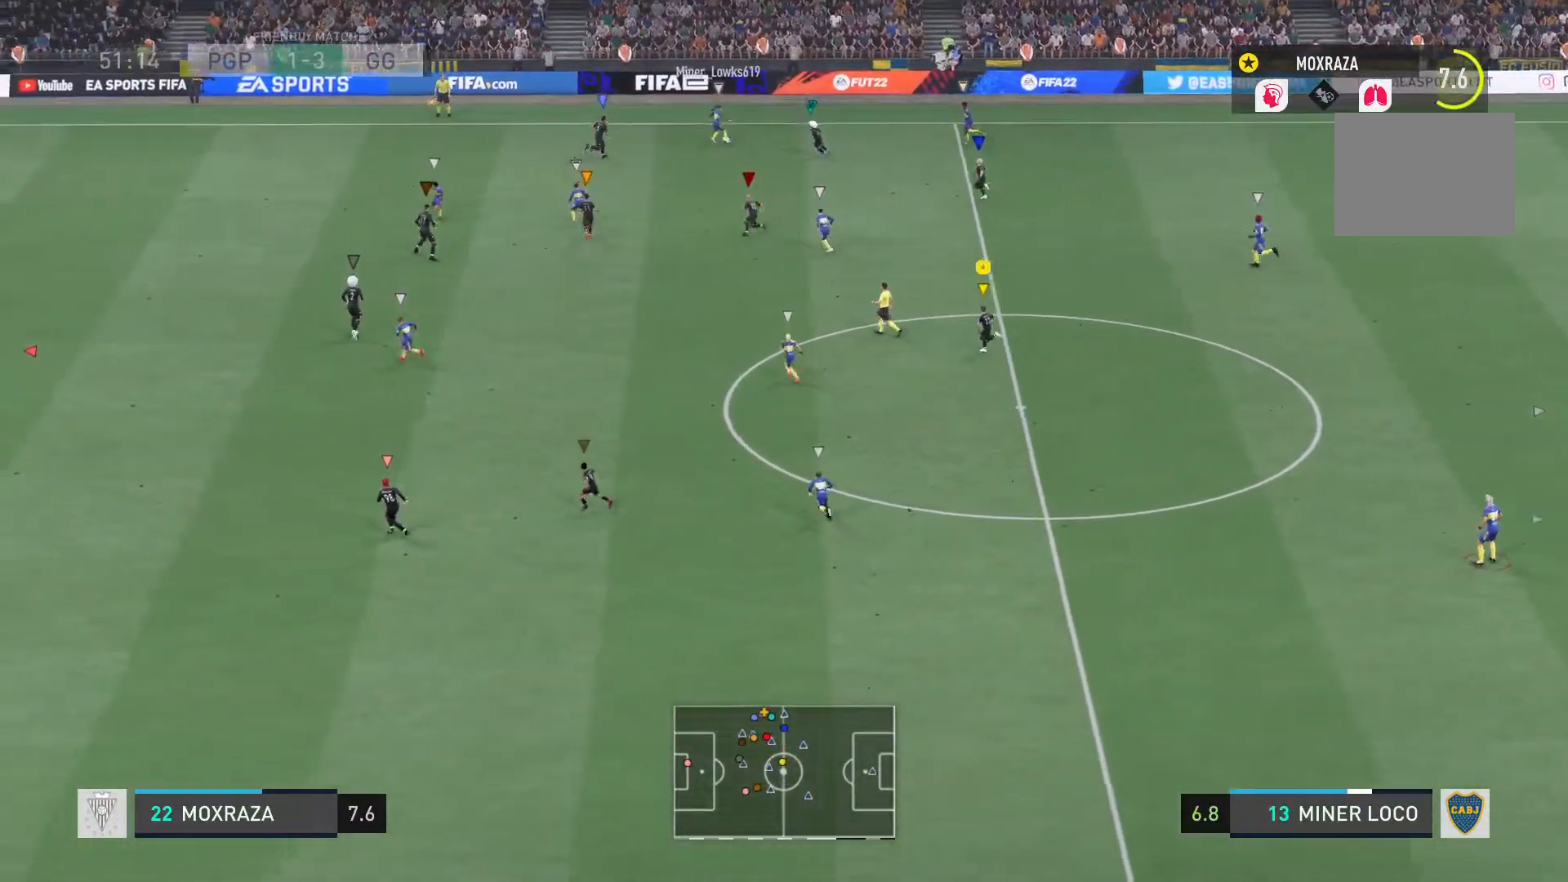
{"buttons": ["L1"], "left_stick": "center", "right_stick": "center", "events": [[450, "left_stick", "center"]]}